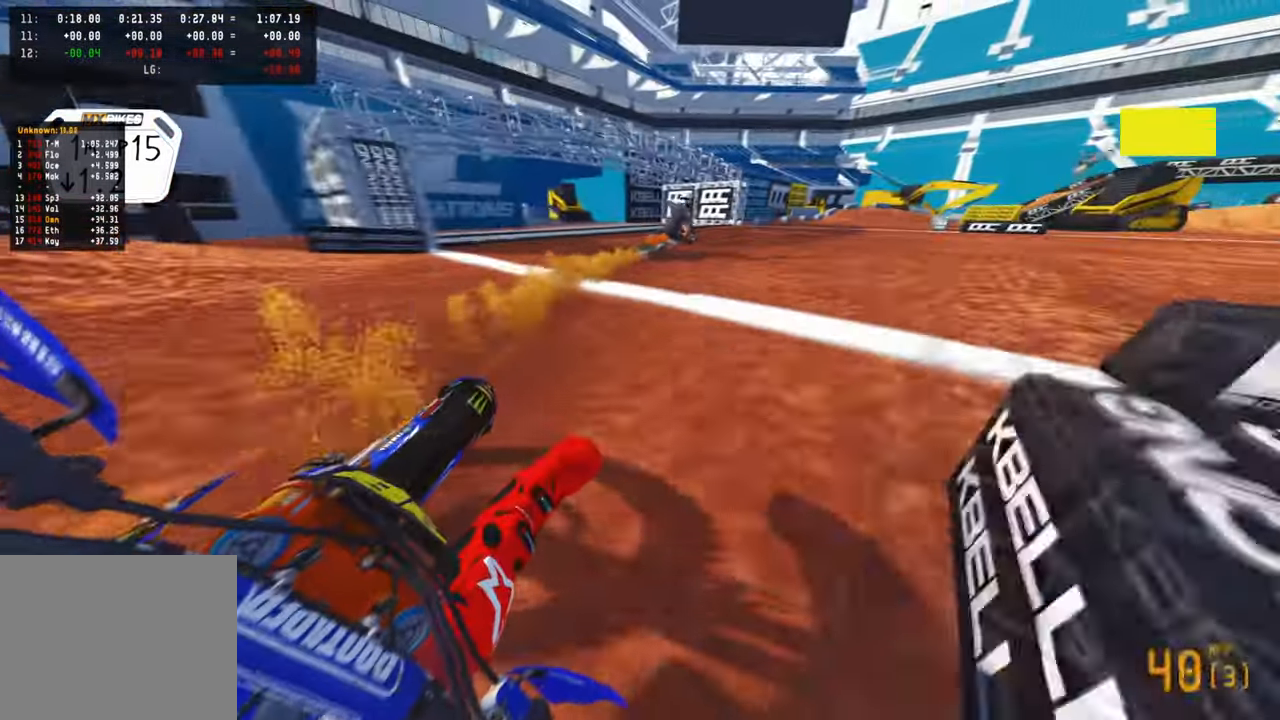
Gameplay with a controller (PlayStation layout); each line is a JSON object with the inputs held at the frame after it. "events" lists button and stick changes between this image and that frame as [ms after this image, input, new state], when the widget could be followed in between.
{"buttons": ["R2"], "left_stick": "up-right", "right_stick": "up-left", "events": []}
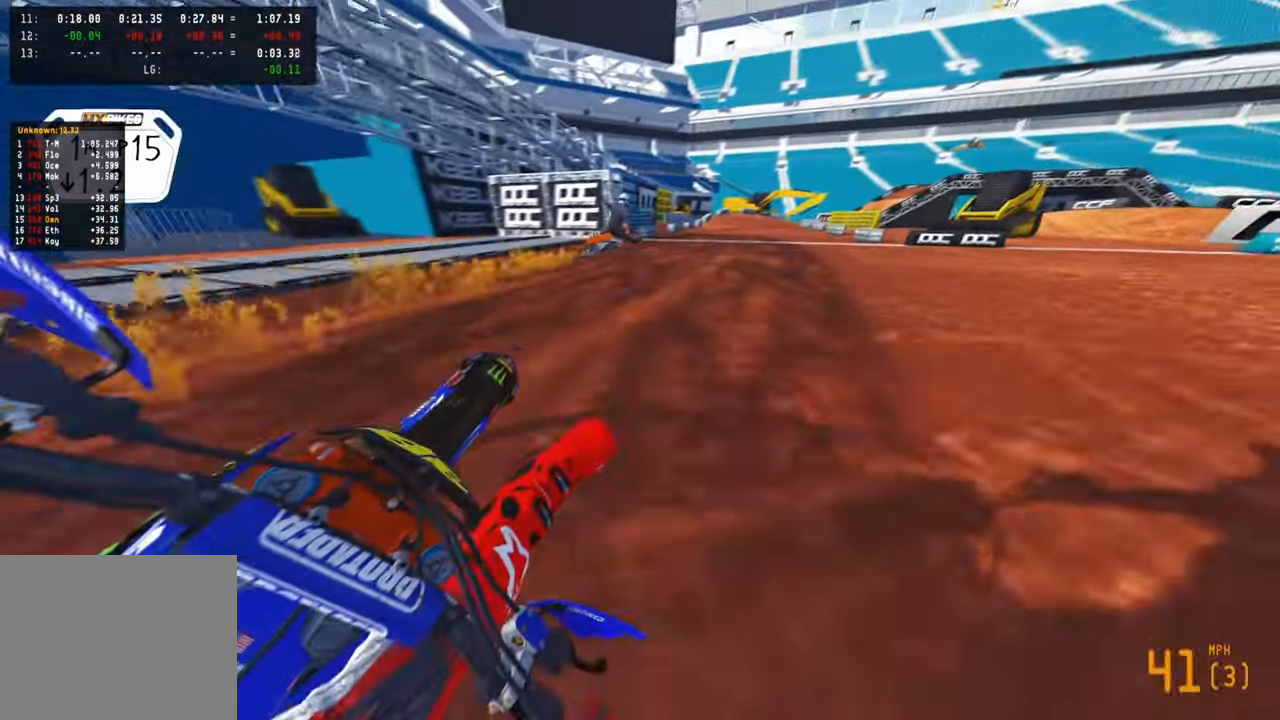
{"buttons": ["R2"], "left_stick": "up-right", "right_stick": "up", "events": [[283, "right_stick", "up"]]}
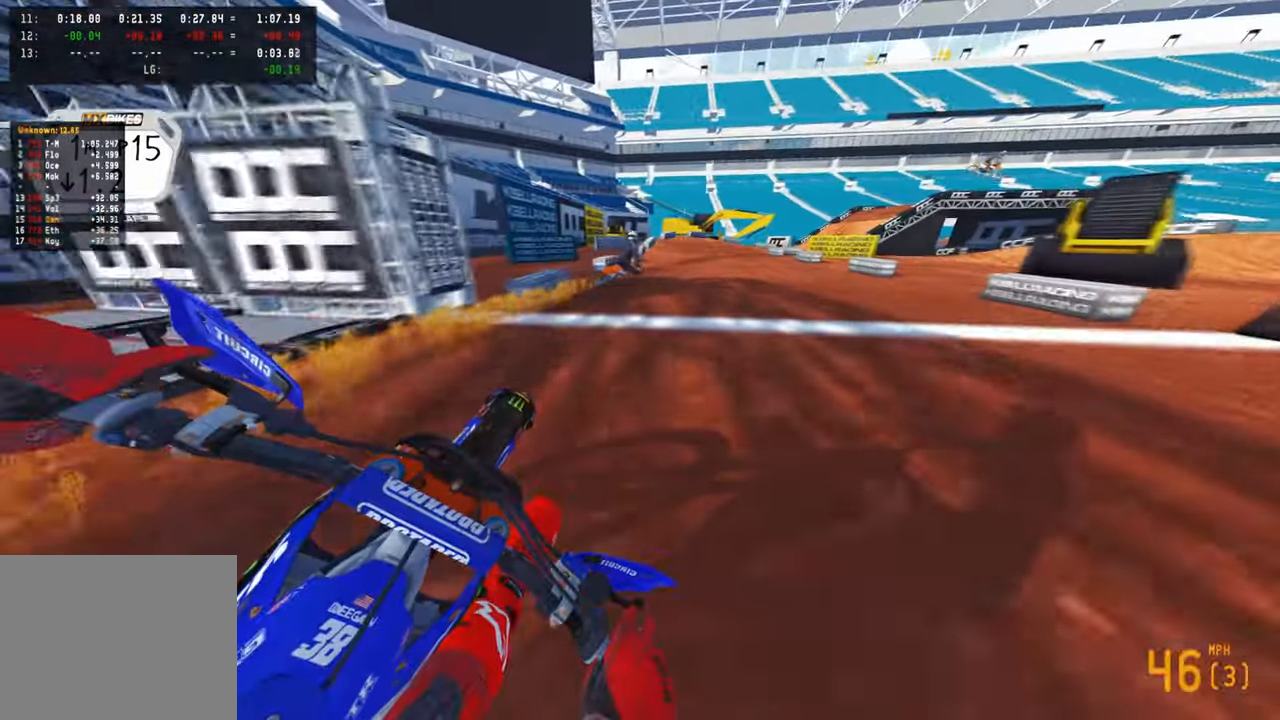
{"buttons": [], "left_stick": "up-right", "right_stick": "left", "events": [[66, "right_stick", "up-left"], [283, "L1", "down"], [283, "right_stick", "left"], [350, "R2", "up"], [366, "L1", "up"]]}
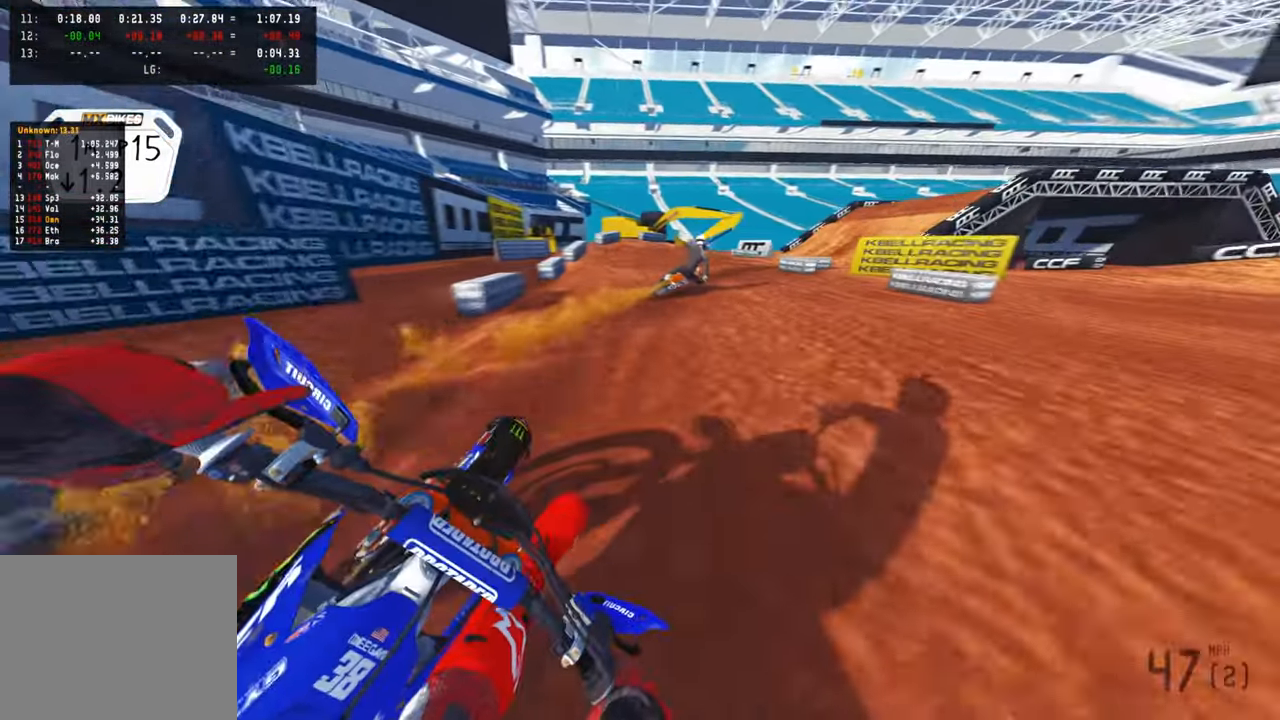
{"buttons": ["L2"], "left_stick": "up-right", "right_stick": "left", "events": [[16, "L2", "down"]]}
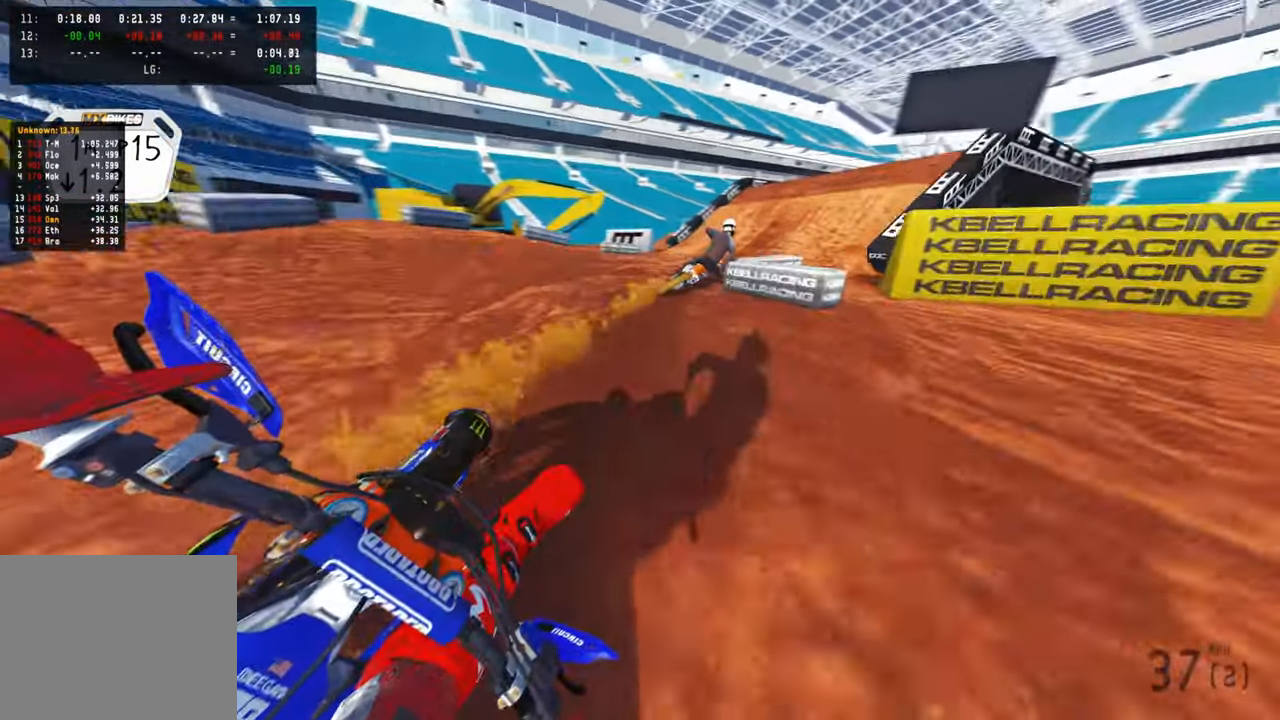
{"buttons": ["R2"], "left_stick": "up", "right_stick": "left", "events": [[333, "L2", "up"], [466, "left_stick", "up"], [500, "R2", "down"]]}
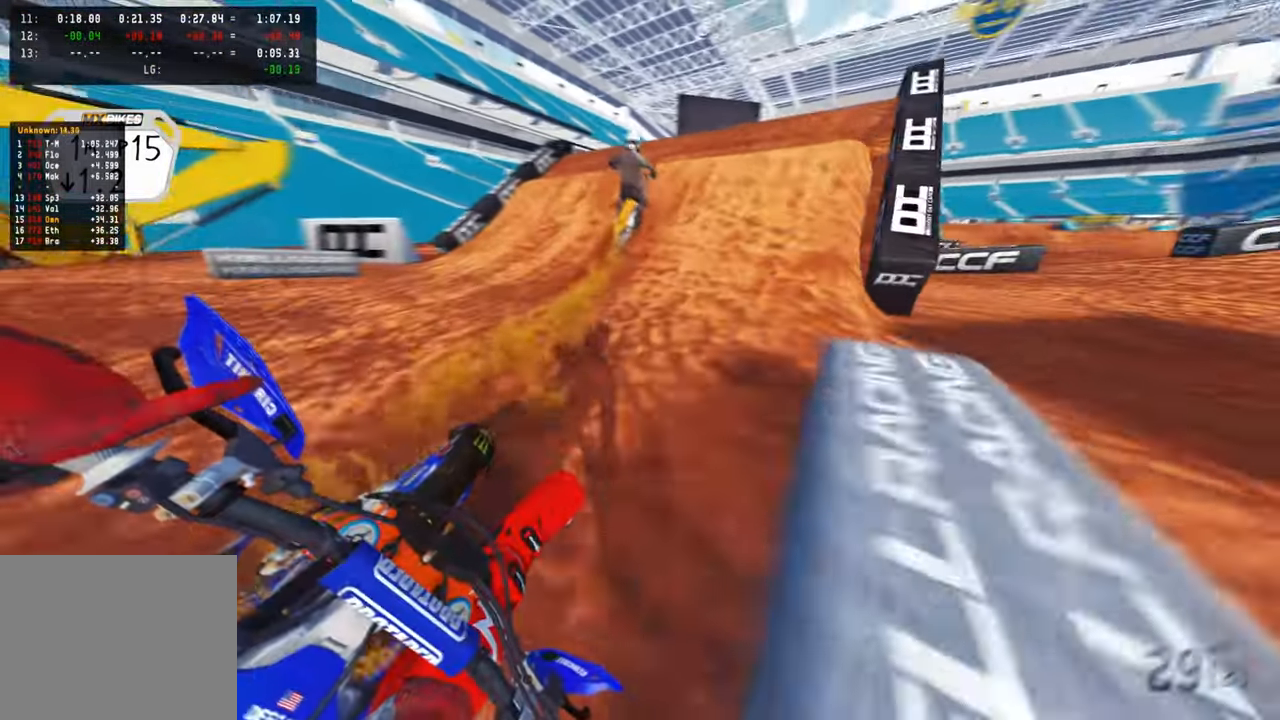
{"buttons": [], "left_stick": "up", "right_stick": "up", "events": [[300, "right_stick", "up"], [400, "R3", "down"], [466, "R2", "up"], [466, "R3", "up"]]}
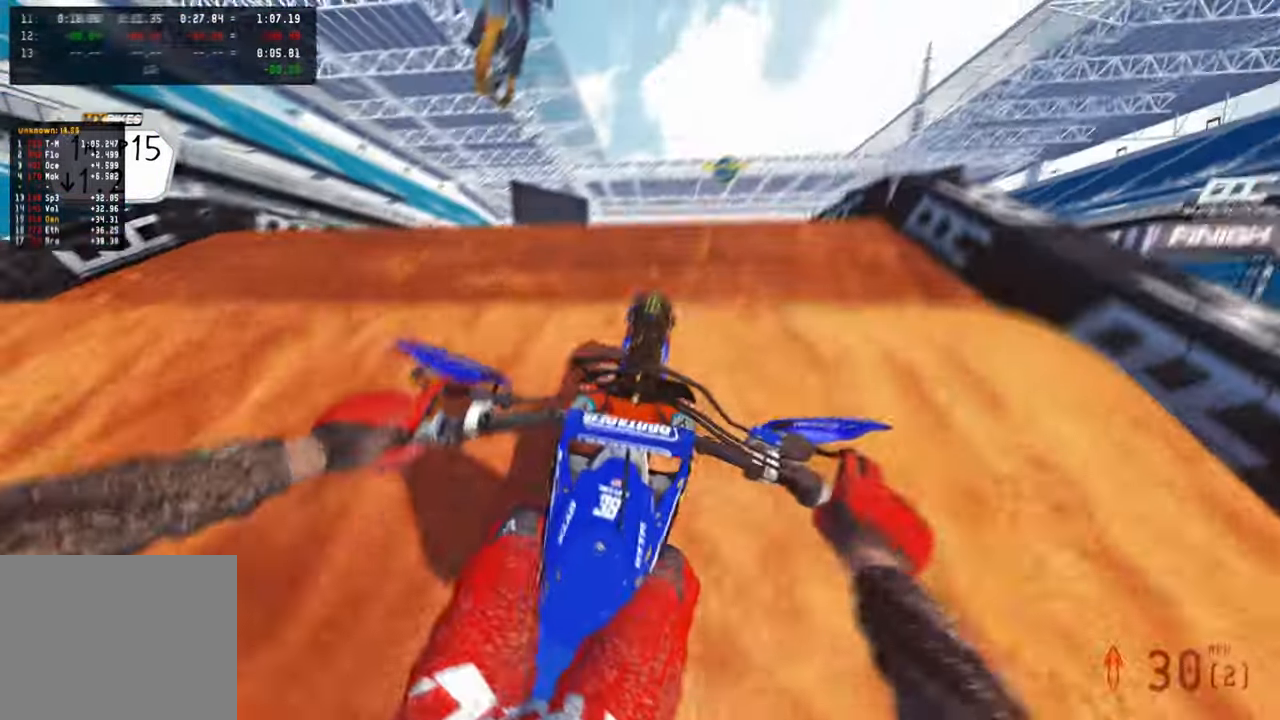
{"buttons": [], "left_stick": "up", "right_stick": "up", "events": [[66, "R3", "down"], [166, "R3", "up"]]}
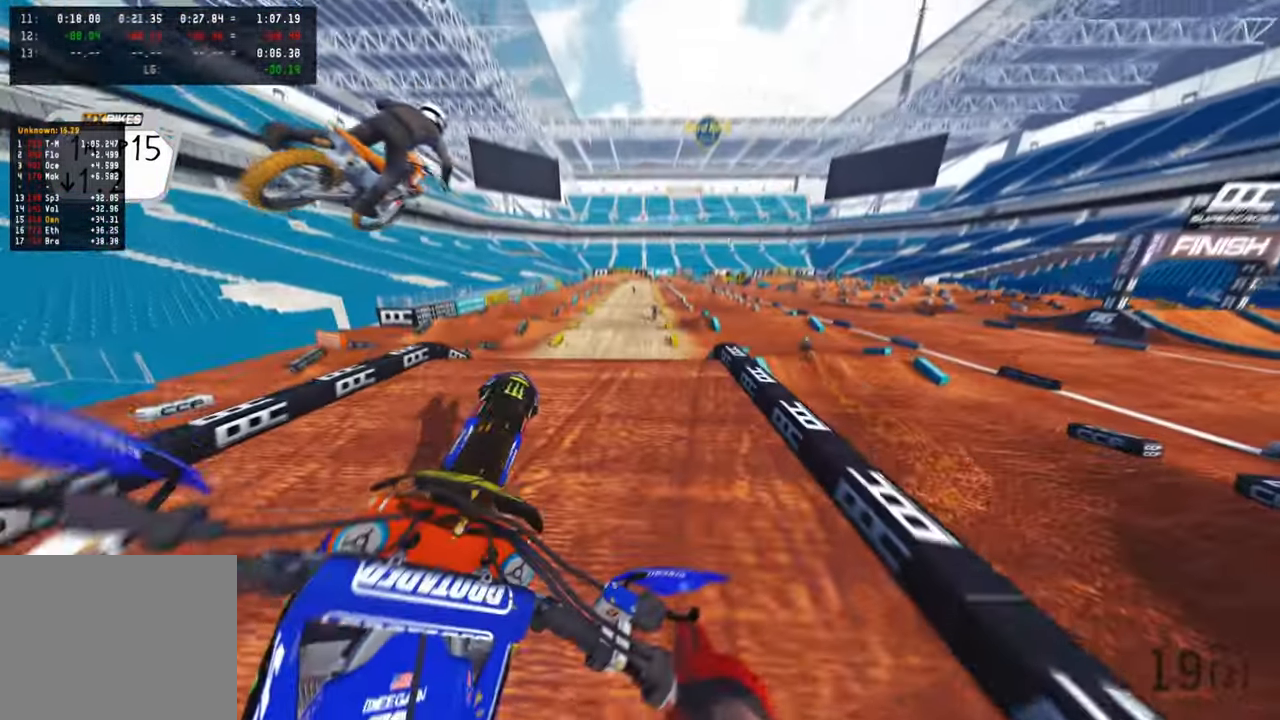
{"buttons": ["R2"], "left_stick": "up", "right_stick": "down-left", "events": [[66, "R2", "down"], [100, "R3", "down"], [100, "right_stick", "down-left"], [216, "R3", "up"]]}
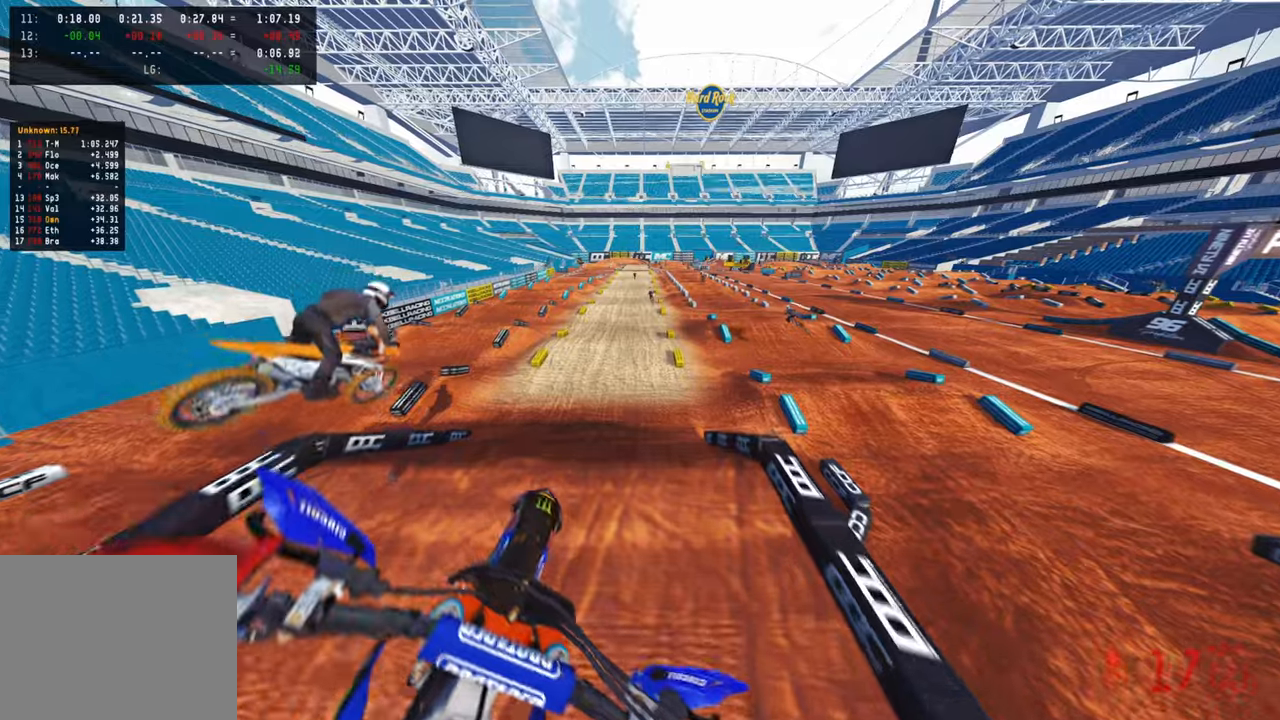
{"buttons": ["R2"], "left_stick": "up", "right_stick": "down-left", "events": [[16, "right_stick", "left"], [150, "right_stick", "down-left"], [183, "R1", "down"], [283, "R1", "up"]]}
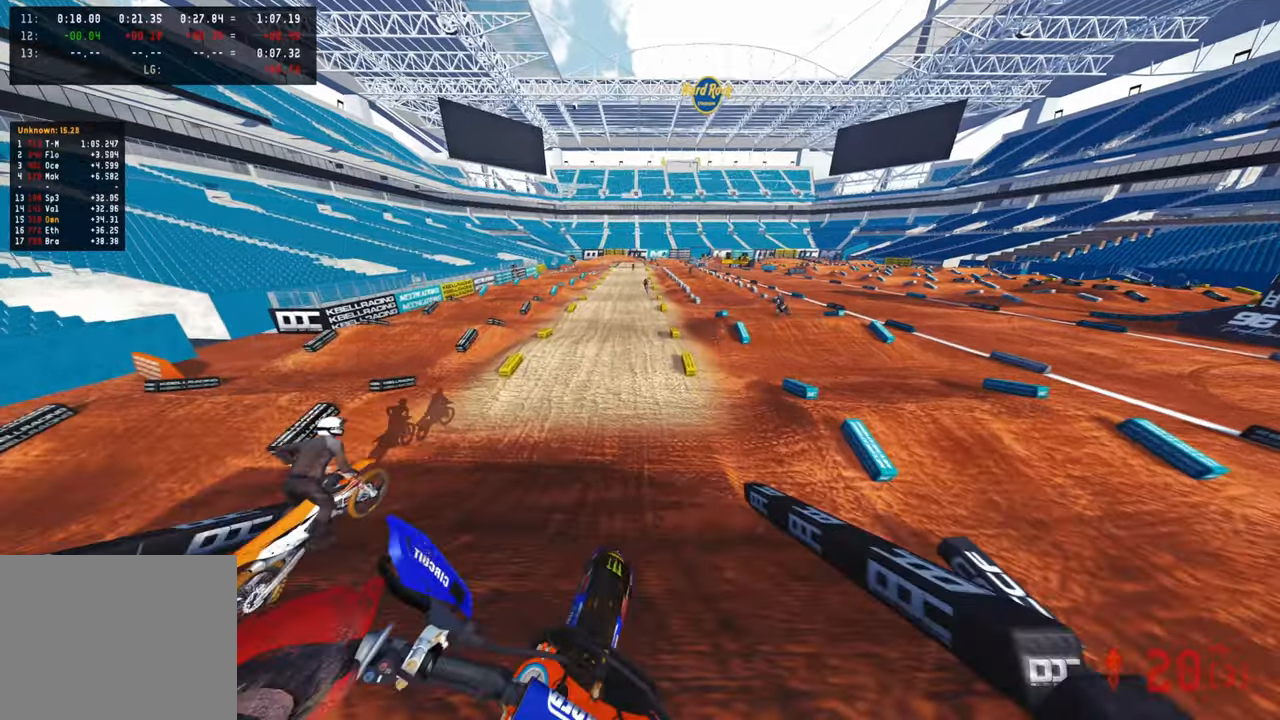
{"buttons": ["R2"], "left_stick": "center", "right_stick": "down-left", "events": [[166, "R3", "down"], [216, "left_stick", "up-left"], [250, "R3", "up"], [400, "left_stick", "center"]]}
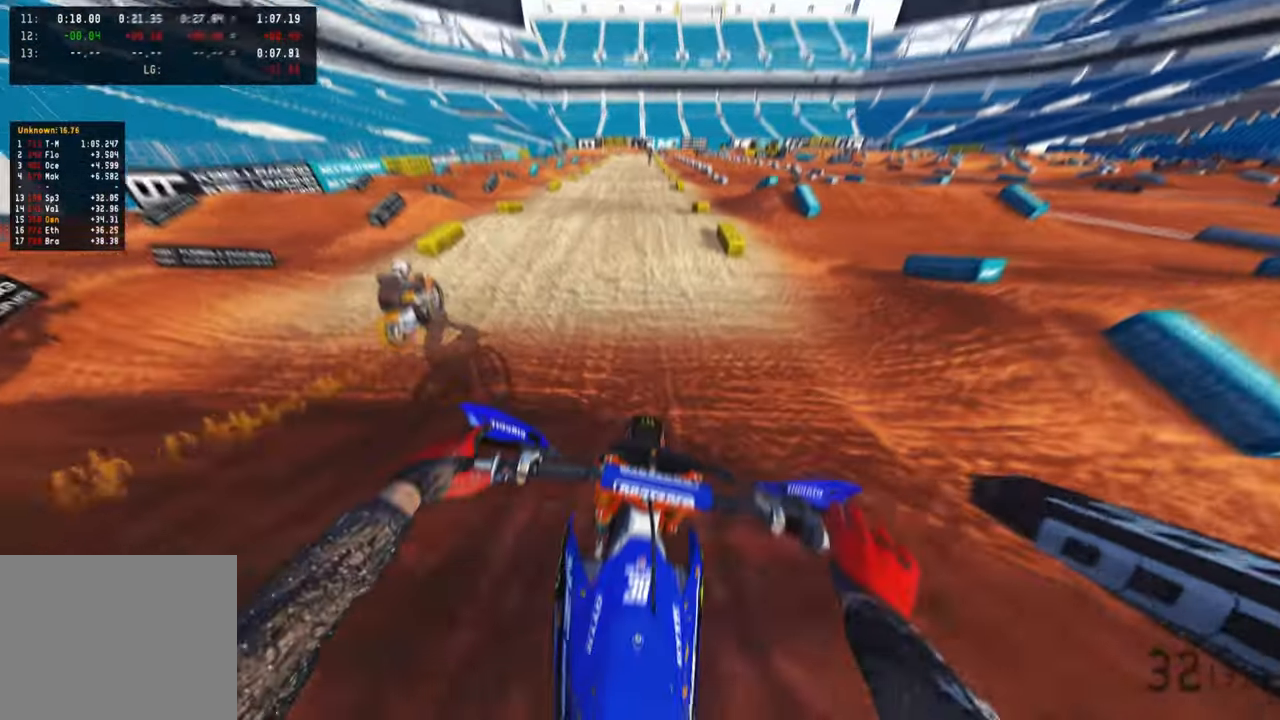
{"buttons": ["R2"], "left_stick": "center", "right_stick": "down-left", "events": [[333, "R3", "down"], [433, "R3", "up"]]}
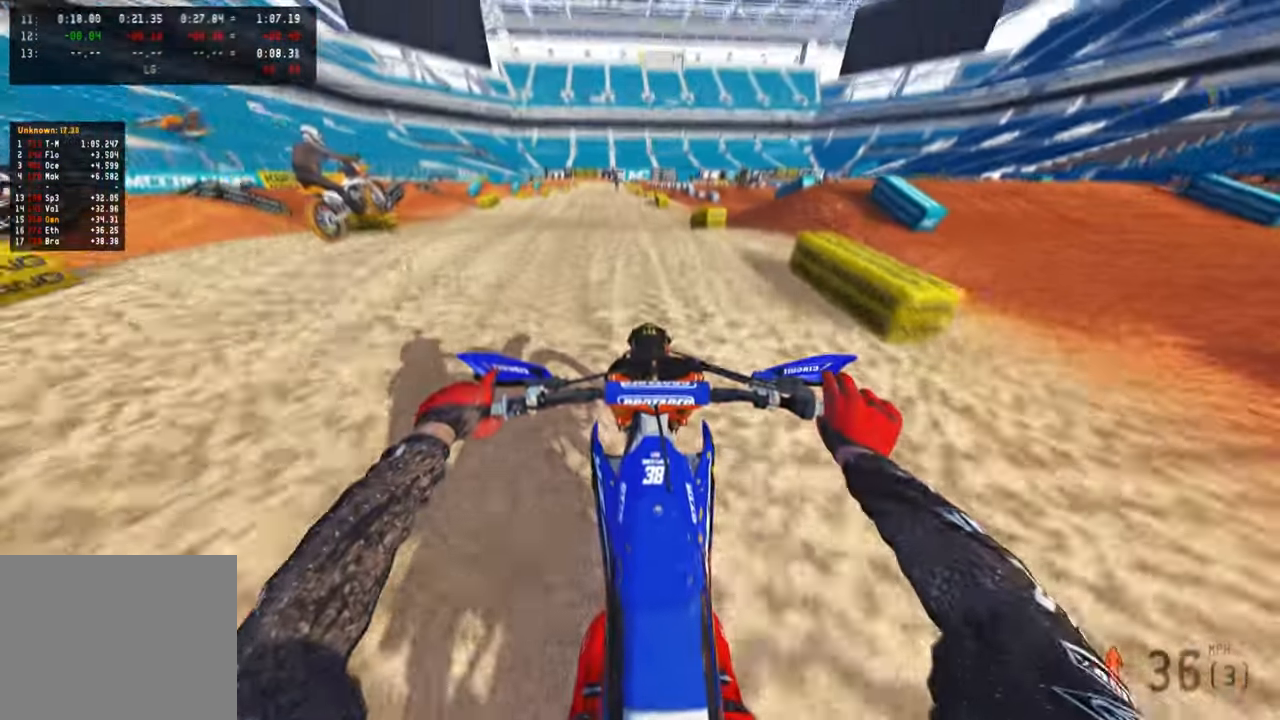
{"buttons": ["R2"], "left_stick": "center", "right_stick": "up", "events": [[350, "right_stick", "center"], [433, "right_stick", "up"]]}
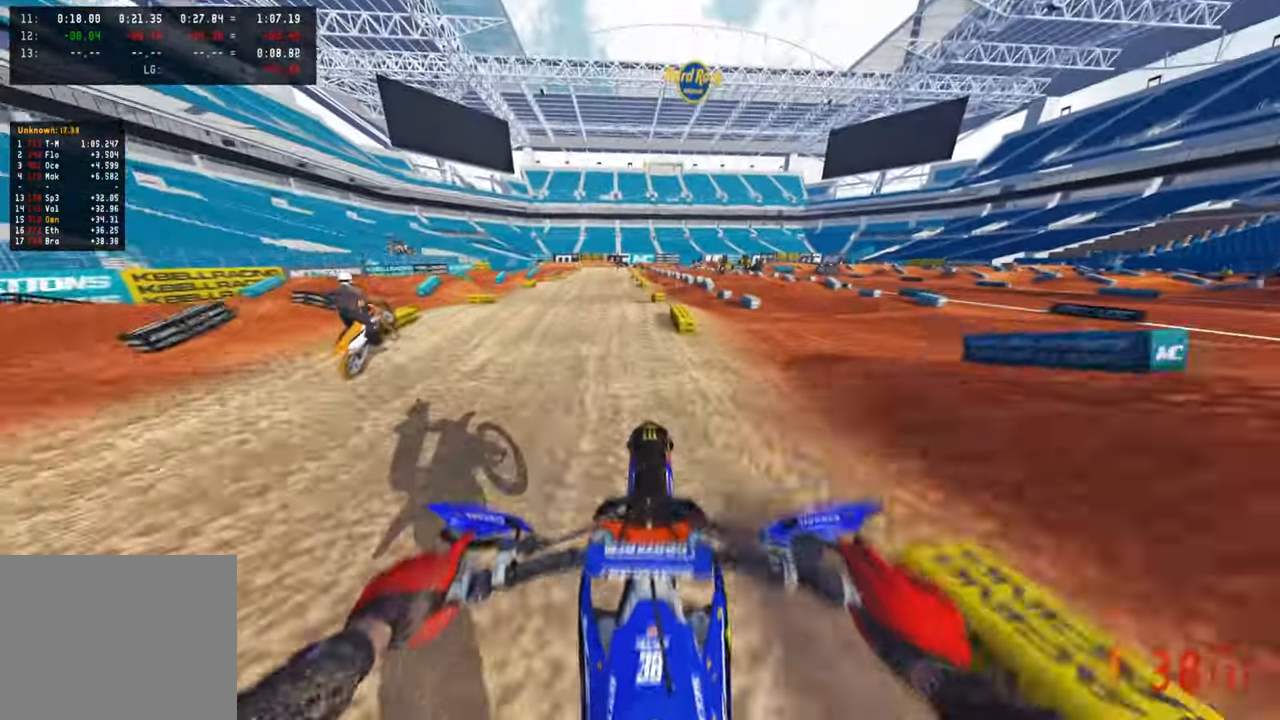
{"buttons": ["R2"], "left_stick": "center", "right_stick": "center", "events": [[300, "right_stick", "center"]]}
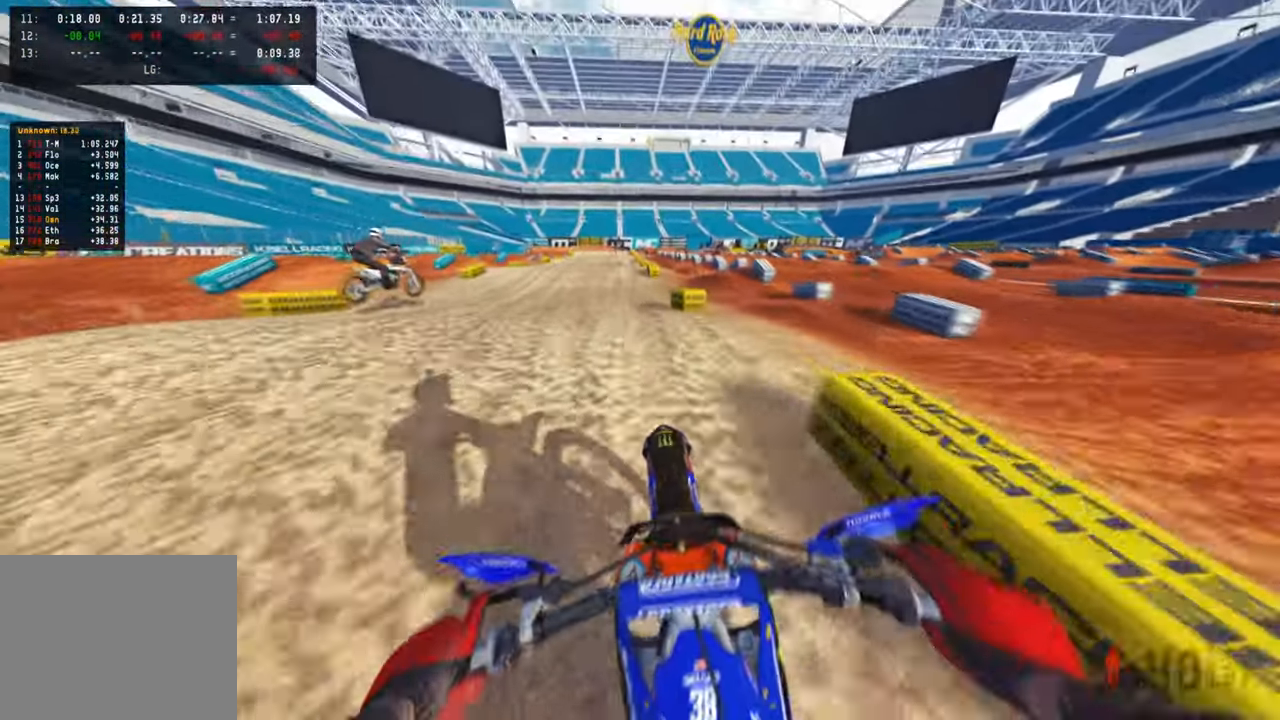
{"buttons": ["R2"], "left_stick": "center", "right_stick": "up", "events": [[216, "right_stick", "up"]]}
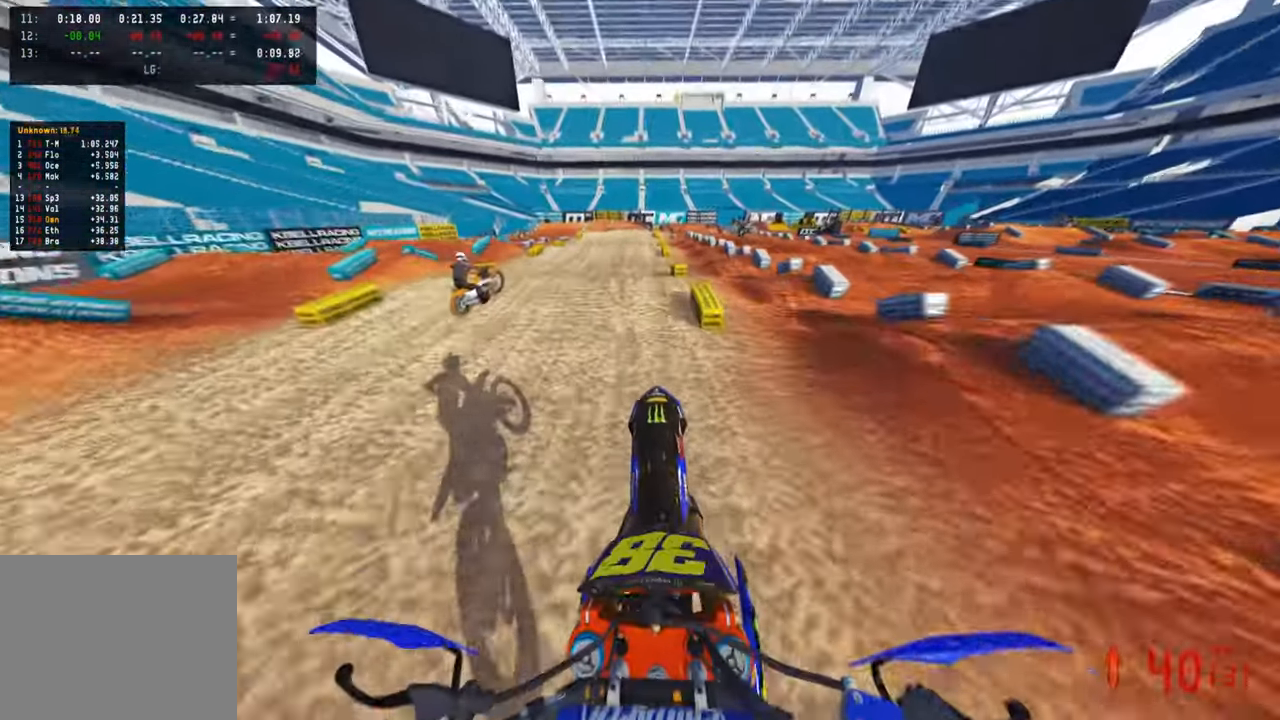
{"buttons": ["R2"], "left_stick": "center", "right_stick": "down", "events": [[200, "right_stick", "center"], [283, "right_stick", "down"]]}
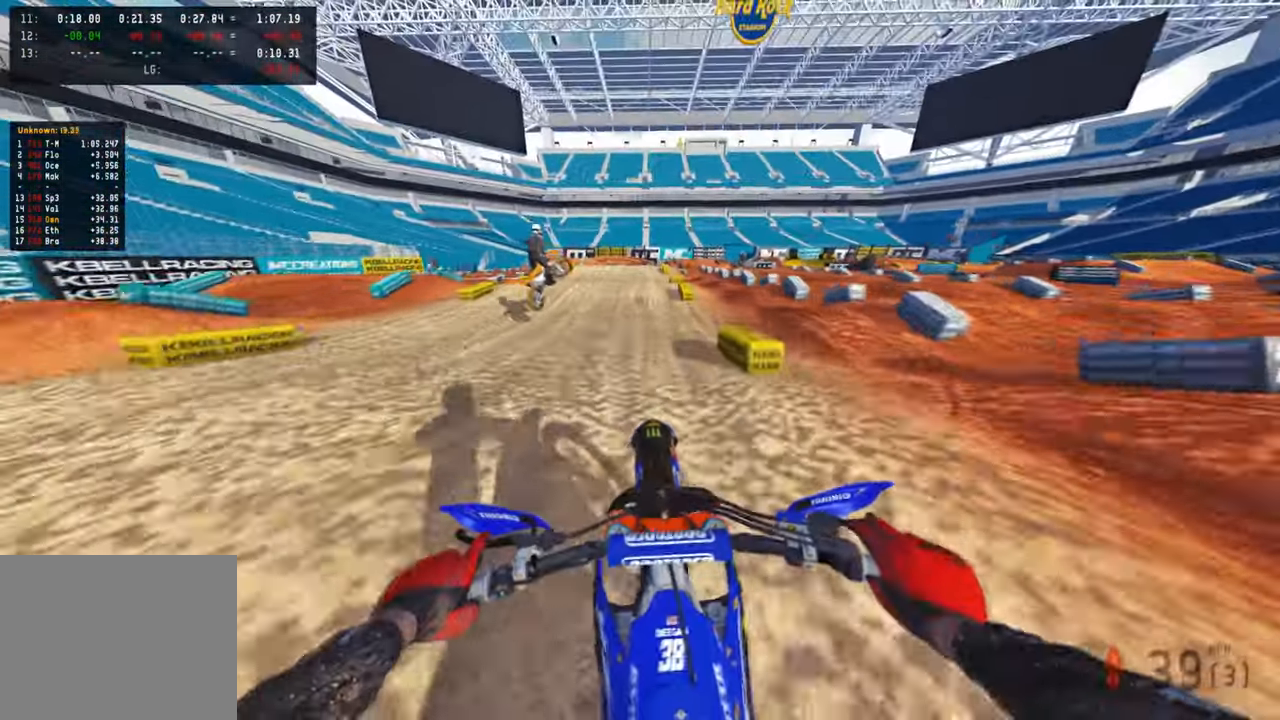
{"buttons": ["R2"], "left_stick": "center", "right_stick": "up", "events": [[33, "right_stick", "center"], [83, "right_stick", "up"]]}
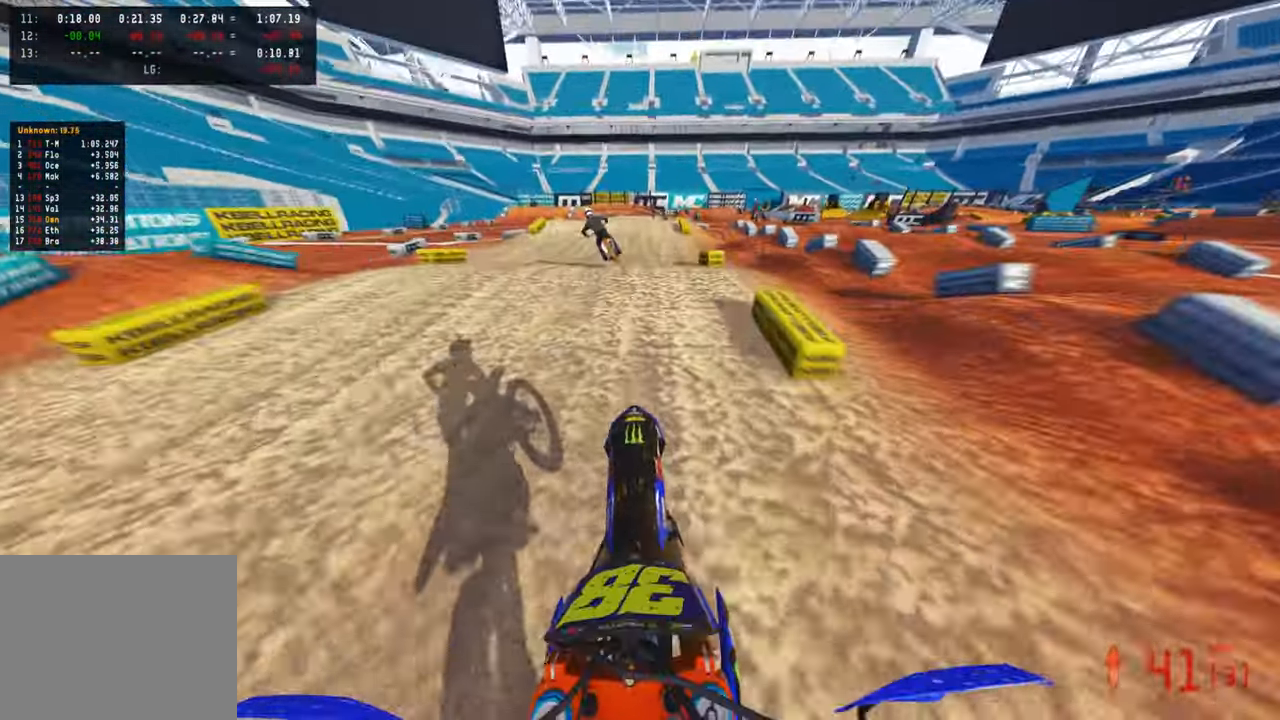
{"buttons": ["R2"], "left_stick": "center", "right_stick": "up", "events": [[33, "right_stick", "center"], [166, "right_stick", "down"], [266, "right_stick", "center"], [366, "right_stick", "up"]]}
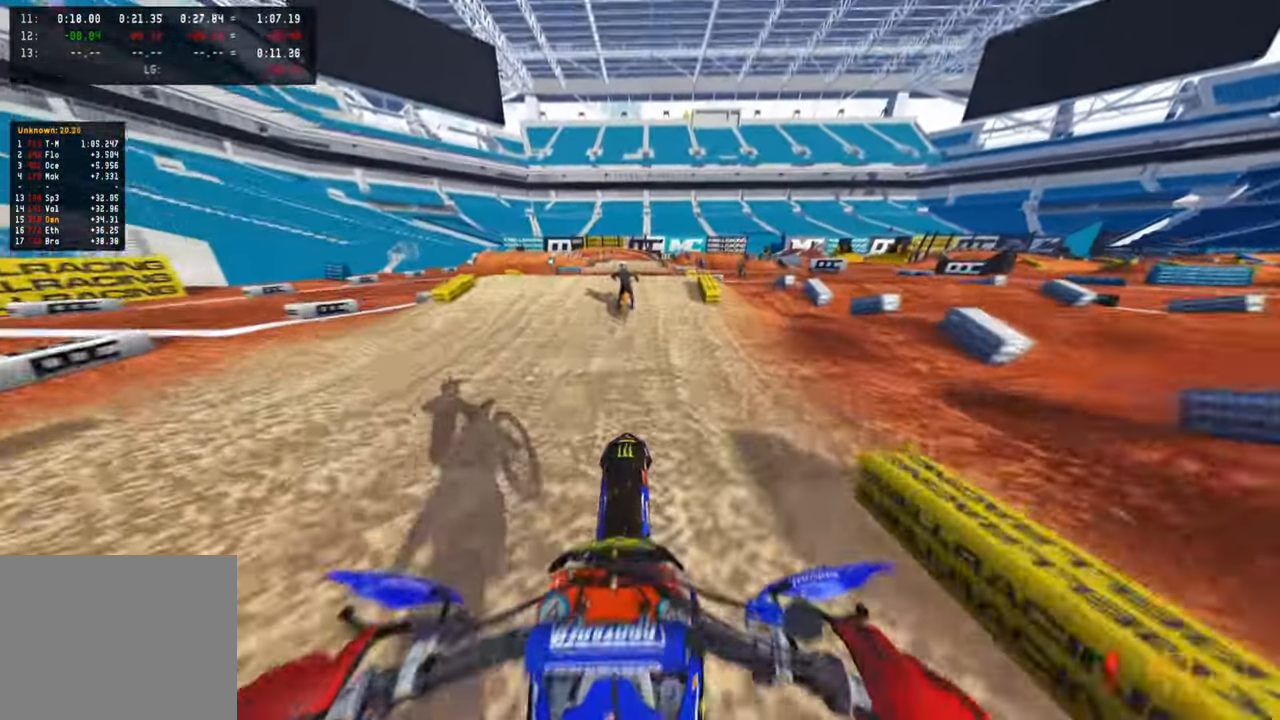
{"buttons": ["R2"], "left_stick": "center", "right_stick": "center", "events": [[433, "right_stick", "center"]]}
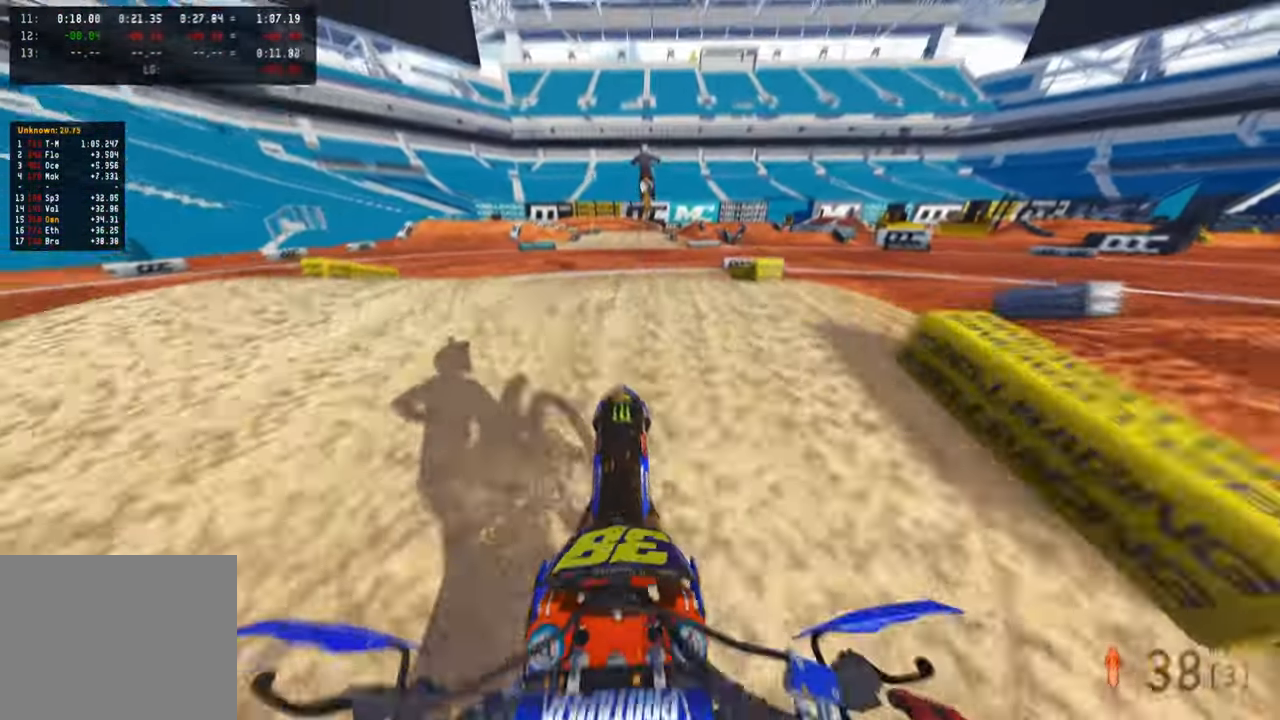
{"buttons": ["R2"], "left_stick": "up", "right_stick": "center", "events": [[83, "R3", "down"], [183, "R3", "up"], [266, "R3", "down"], [383, "R3", "up"], [400, "left_stick", "up"]]}
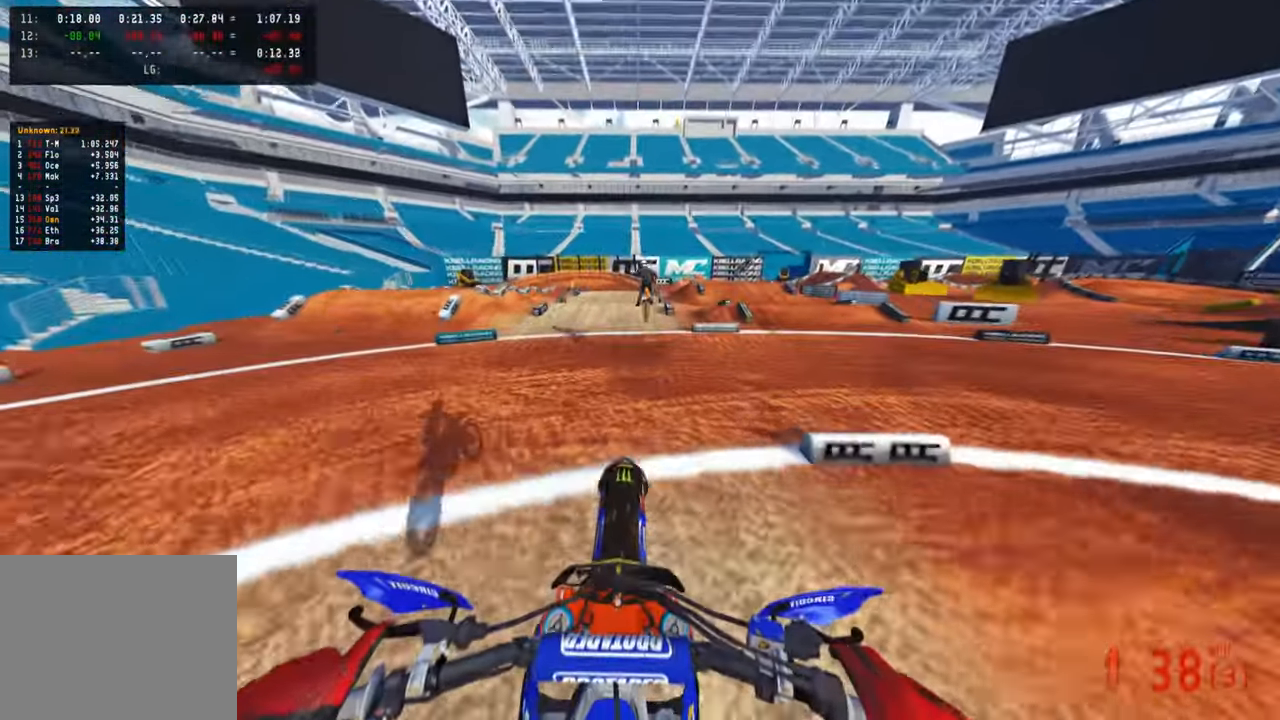
{"buttons": ["R2"], "left_stick": "up", "right_stick": "up", "events": [[16, "right_stick", "up"]]}
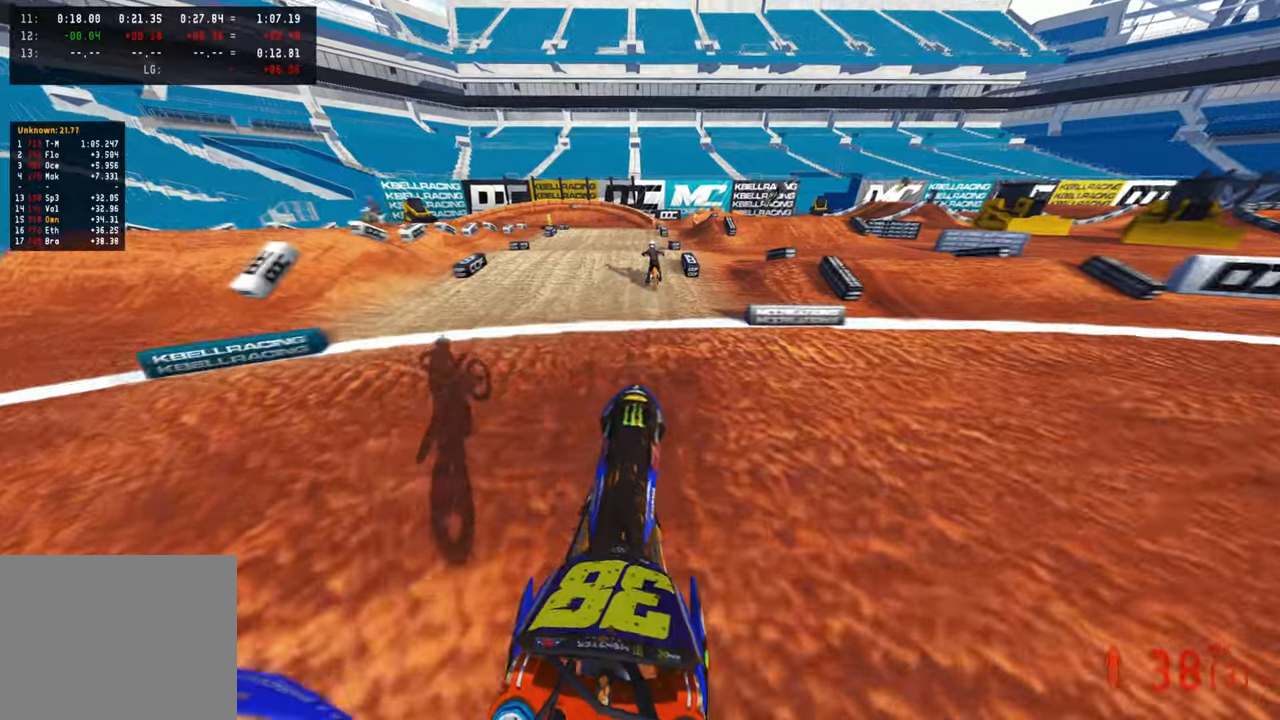
{"buttons": ["R2"], "left_stick": "up", "right_stick": "up-left", "events": [[200, "right_stick", "center"], [350, "right_stick", "left"], [483, "right_stick", "up-left"]]}
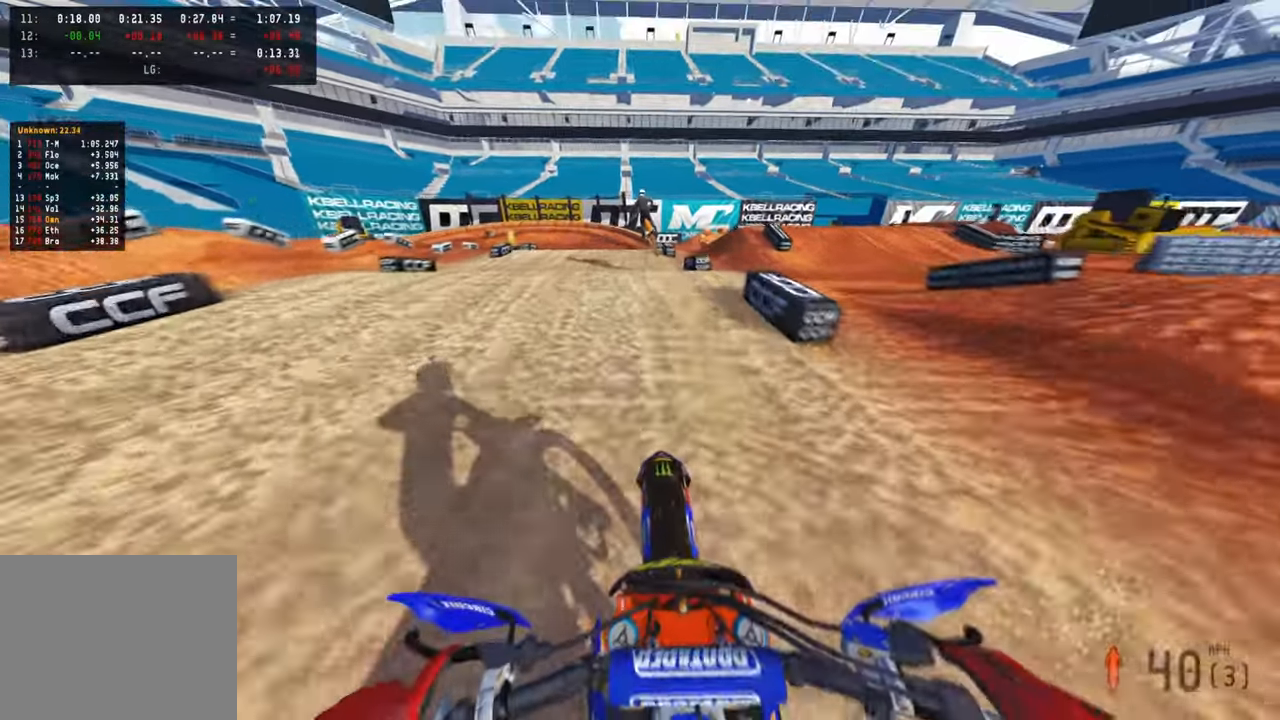
{"buttons": ["R2", "R3"], "left_stick": "up", "right_stick": "up", "events": [[66, "right_stick", "up"], [216, "R3", "down"], [300, "R3", "up"], [383, "R3", "down"]]}
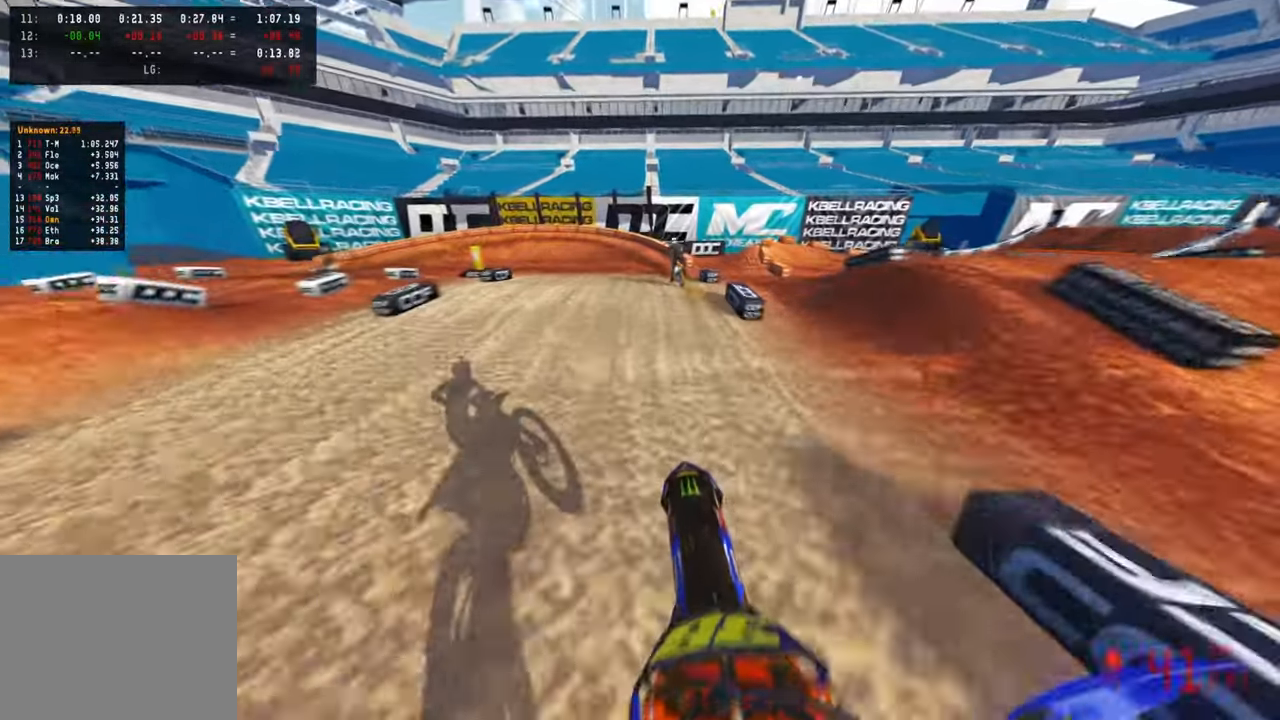
{"buttons": ["R2"], "left_stick": "up-left", "right_stick": "up", "events": [[16, "R3", "up"], [200, "right_stick", "up-left"], [350, "right_stick", "up"], [400, "left_stick", "up-left"]]}
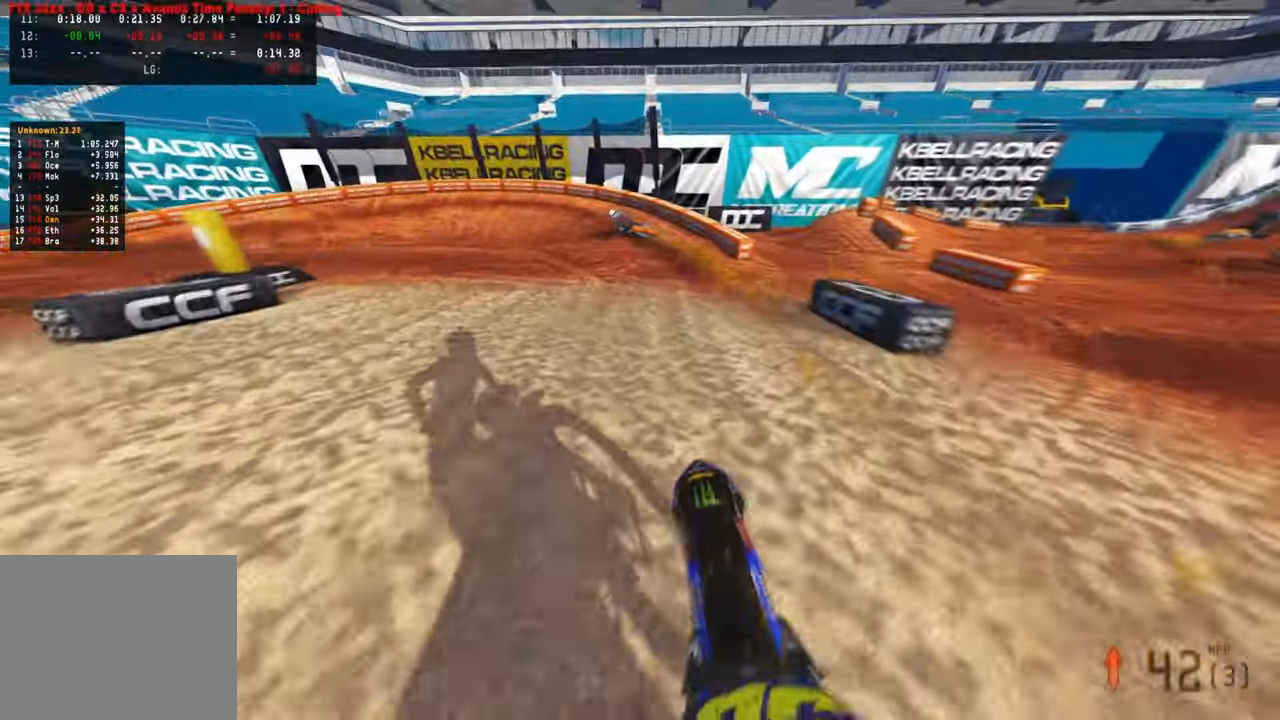
{"buttons": ["R3"], "left_stick": "up-left", "right_stick": "up", "events": [[300, "right_stick", "up-right"], [366, "R2", "up"], [483, "R3", "down"], [483, "right_stick", "up"]]}
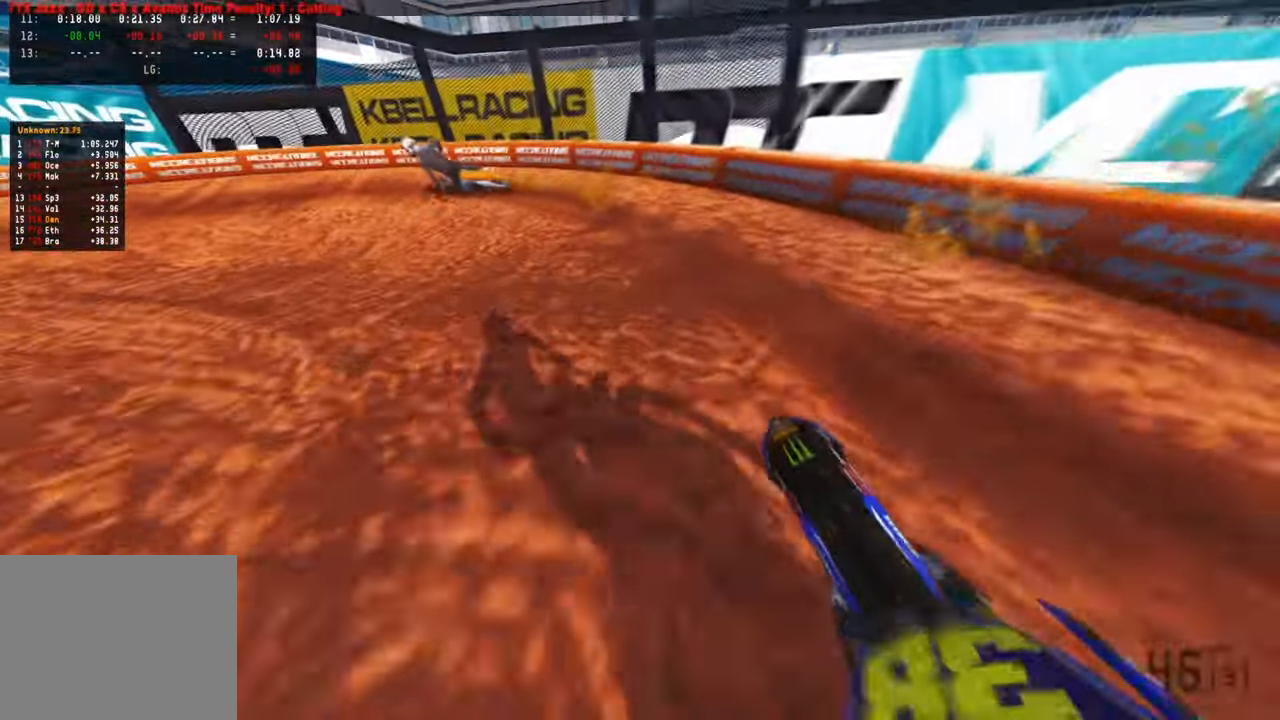
{"buttons": ["R2"], "left_stick": "up-left", "right_stick": "up-right", "events": [[16, "L2", "down"], [50, "R3", "up"], [100, "L2", "up"], [133, "R2", "down"], [216, "right_stick", "up-right"], [250, "R2", "up"], [333, "R2", "down"], [416, "R2", "up"], [483, "R2", "down"]]}
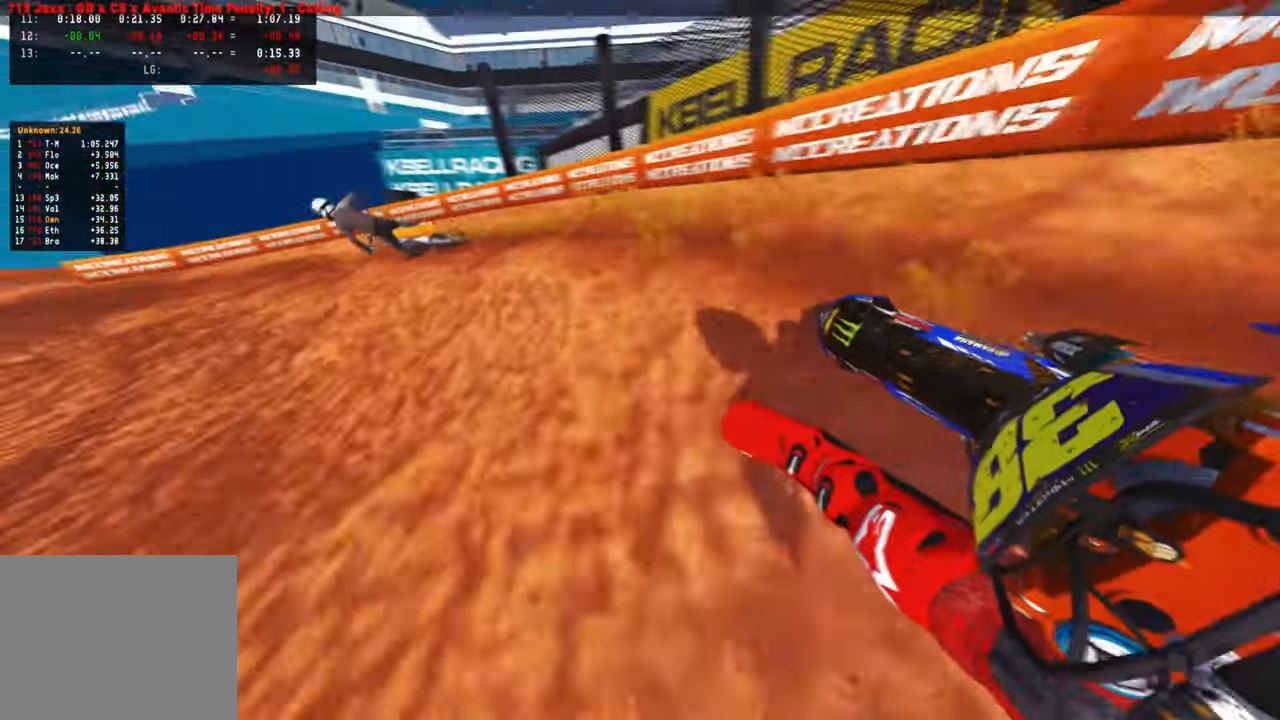
{"buttons": ["R2"], "left_stick": "up-left", "right_stick": "up-right", "events": []}
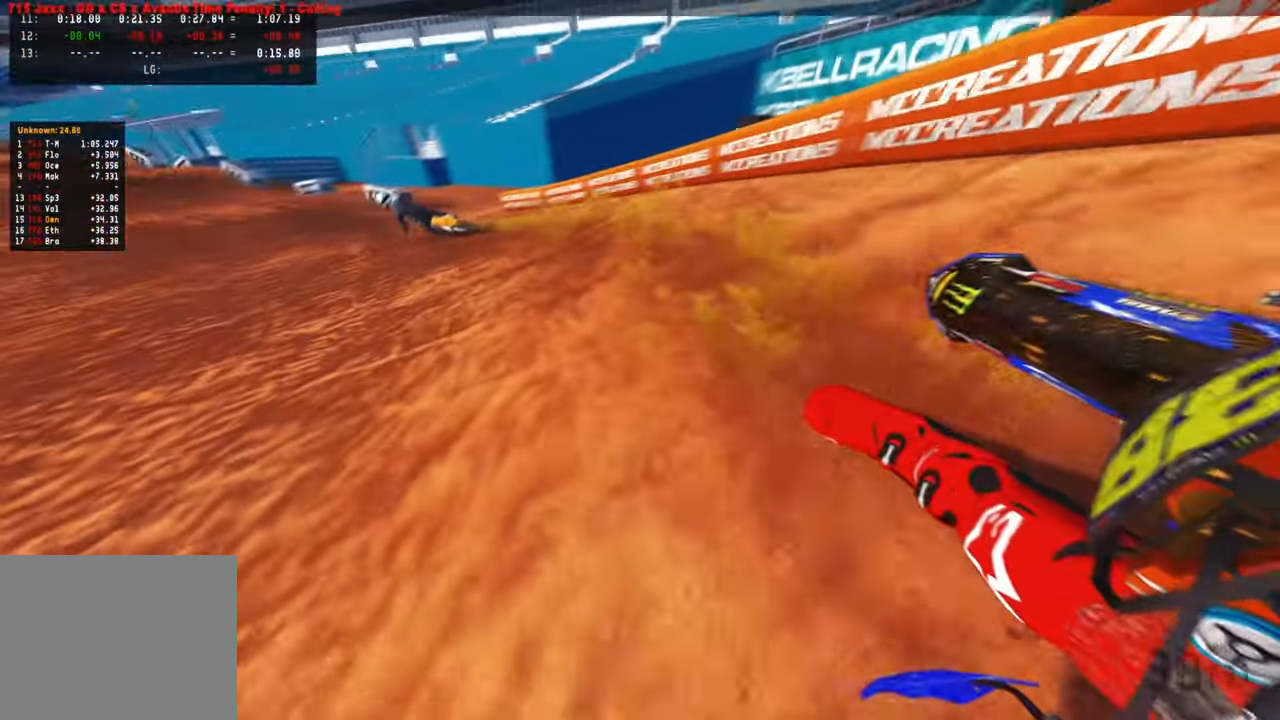
{"buttons": ["R2"], "left_stick": "up-left", "right_stick": "center", "events": [[483, "right_stick", "center"]]}
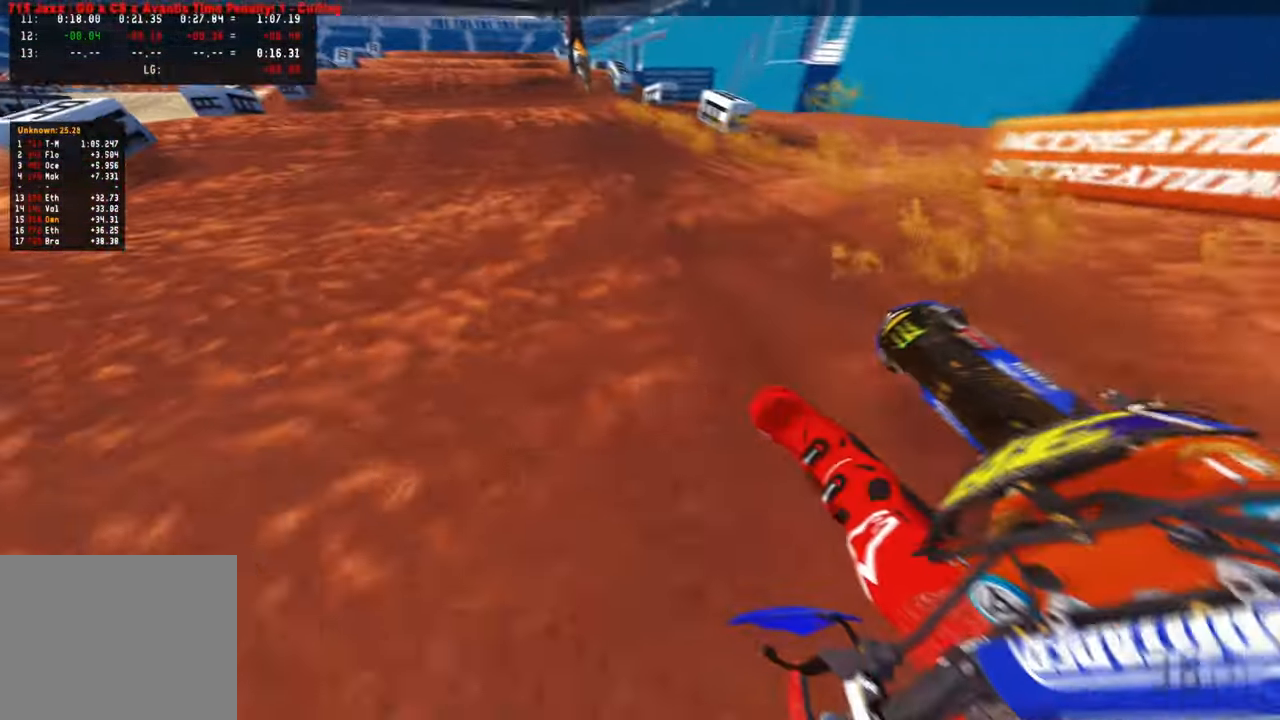
{"buttons": ["R2"], "left_stick": "up", "right_stick": "center", "events": [[33, "right_stick", "down"], [50, "R3", "down"], [66, "left_stick", "up"], [166, "R3", "up"], [266, "right_stick", "center"]]}
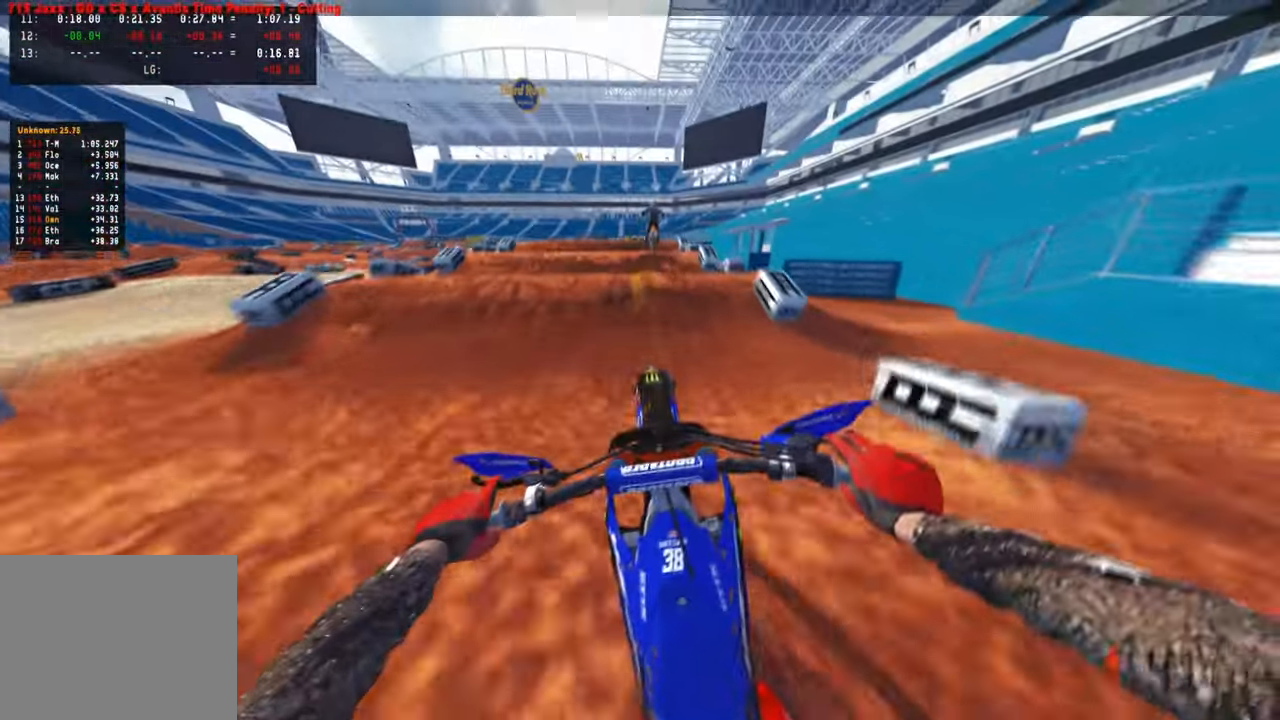
{"buttons": ["R2"], "left_stick": "up", "right_stick": "down", "events": [[183, "right_stick", "down"]]}